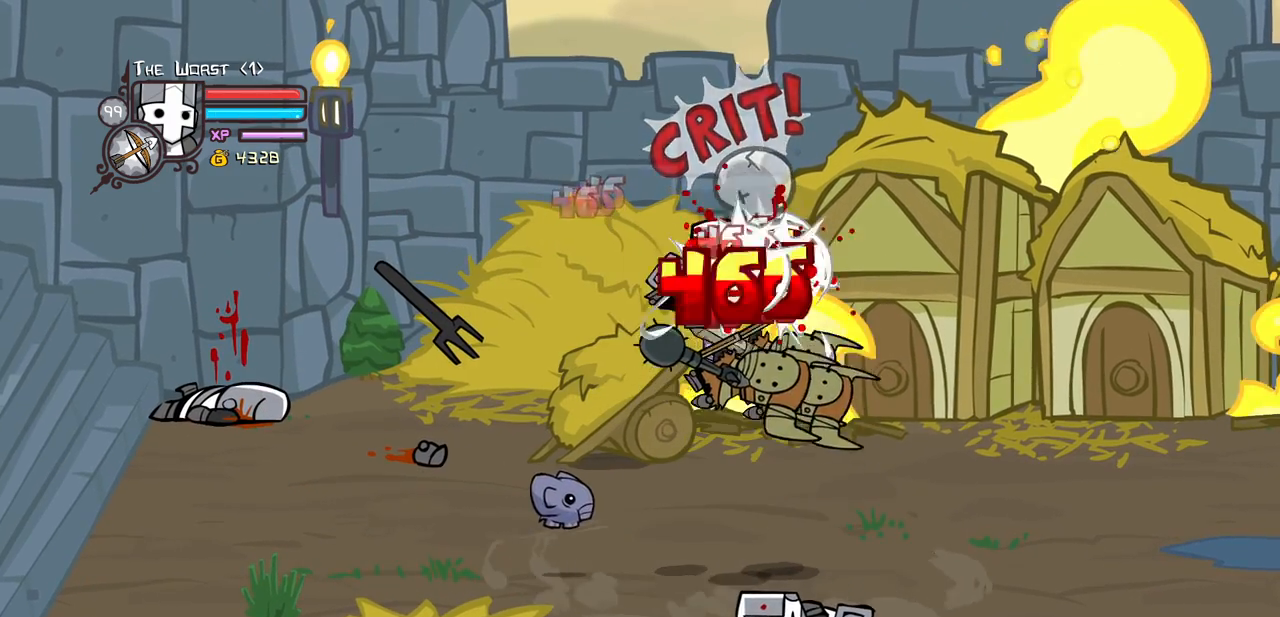
Gameplay with keyboard; each line is a JSON object with the keys held at the frame after it. "events" lists presses ("down") and releases ("up") of "block", "down", "heavy", "item", "iteml", "itemr", "jump", "left", "light", "magic", "right" and "up" between this image and that frame as [ms after this image, input, new state], when the widget could be followed in between. No other keys are recorded. Mouse input is not recorded. Key names are as the overlay labels them; some are game actions (e.g. jump) rather than physical keys.
{"keys": ["right"], "events": [[33, "light", "down"], [167, "light", "up"], [450, "right", "down"]]}
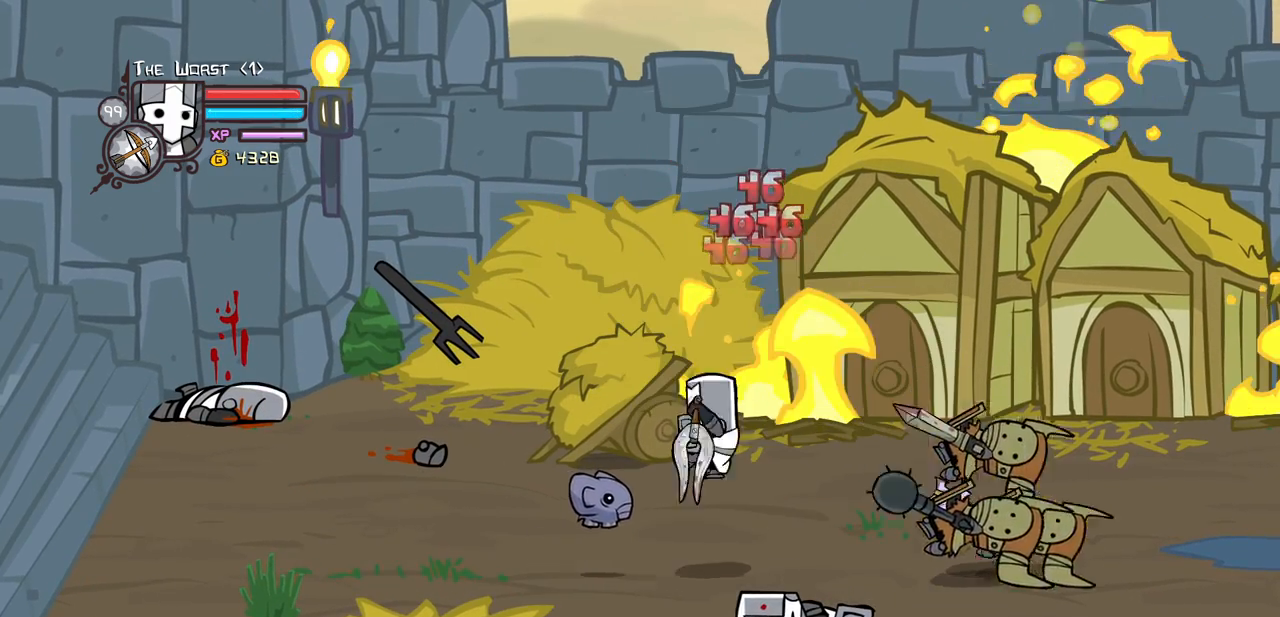
{"keys": [], "events": [[333, "right", "up"]]}
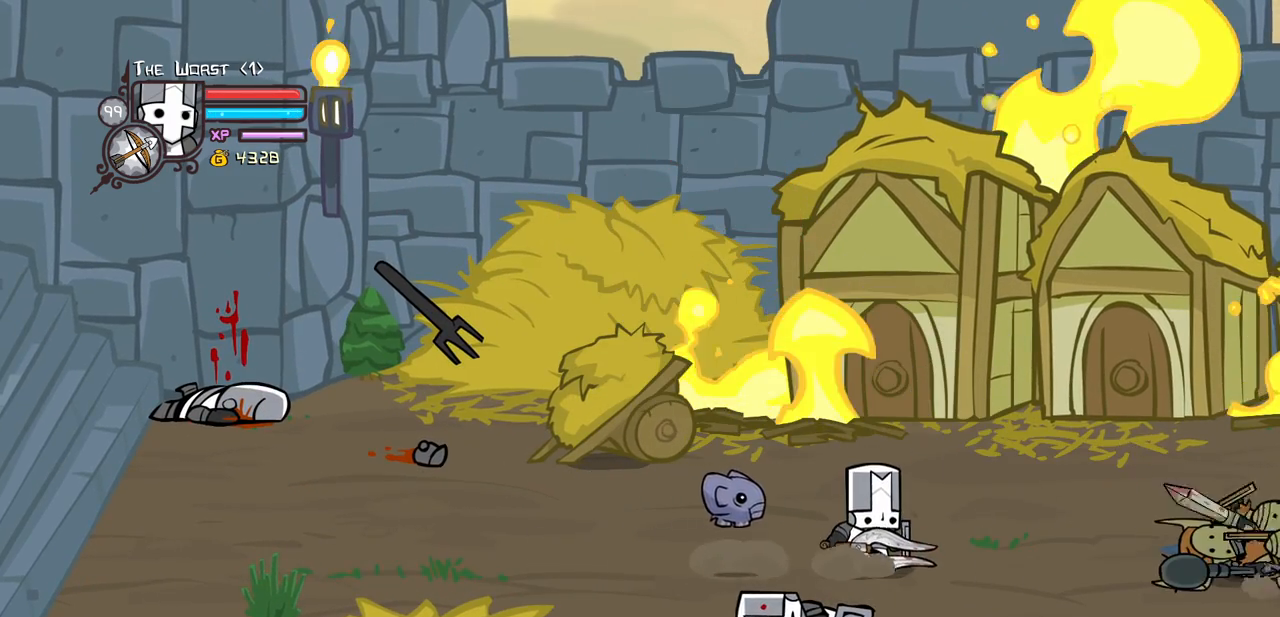
{"keys": [], "events": []}
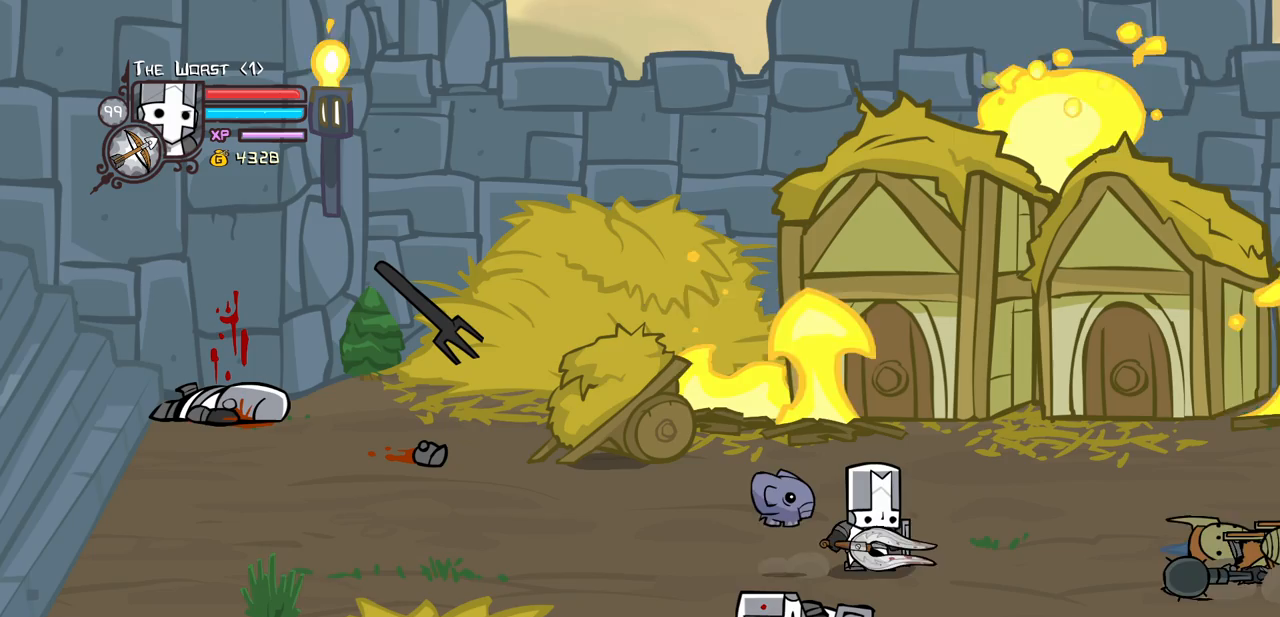
{"keys": [], "events": []}
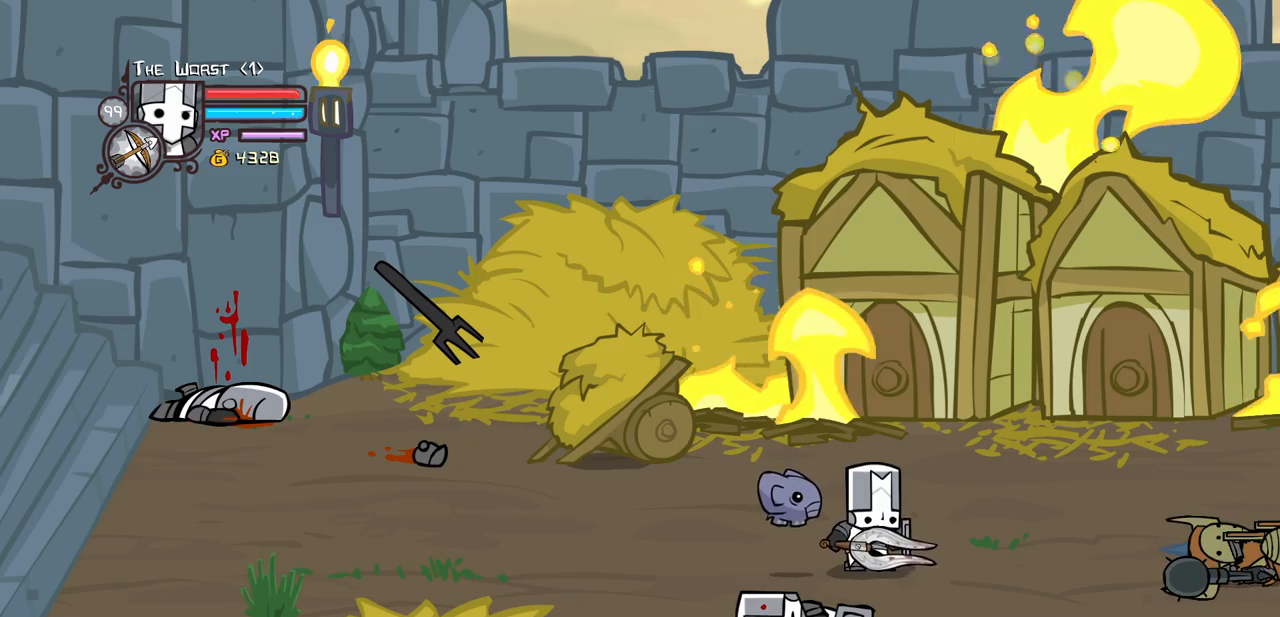
{"keys": [], "events": []}
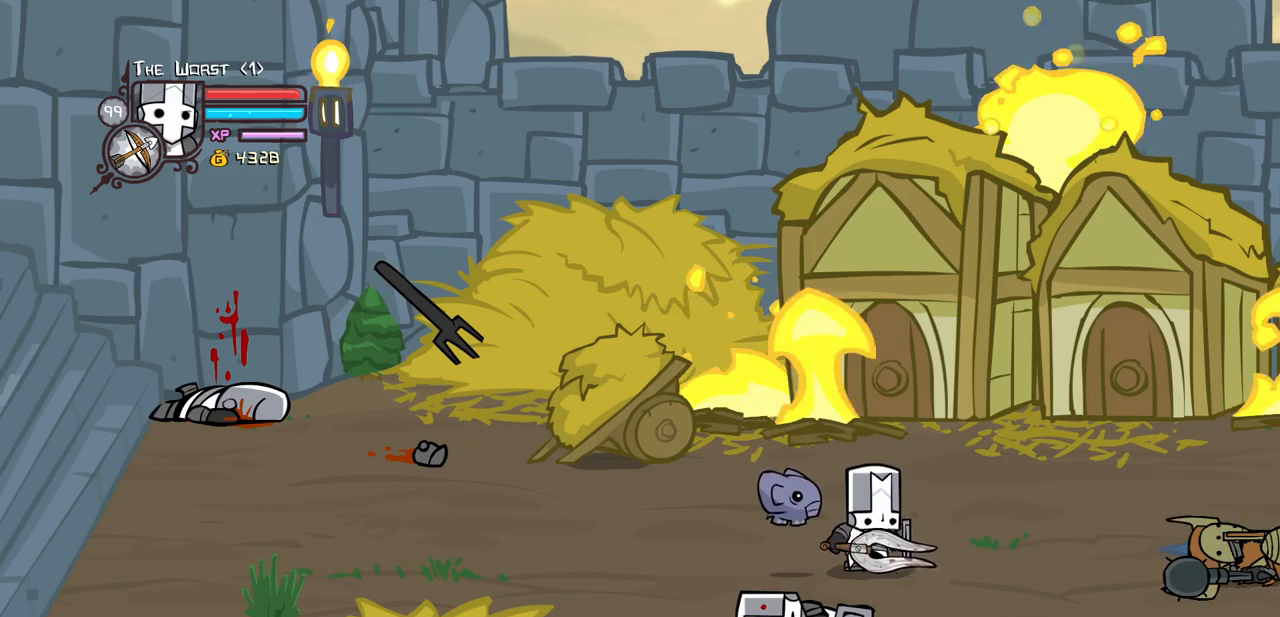
{"keys": ["right"]}
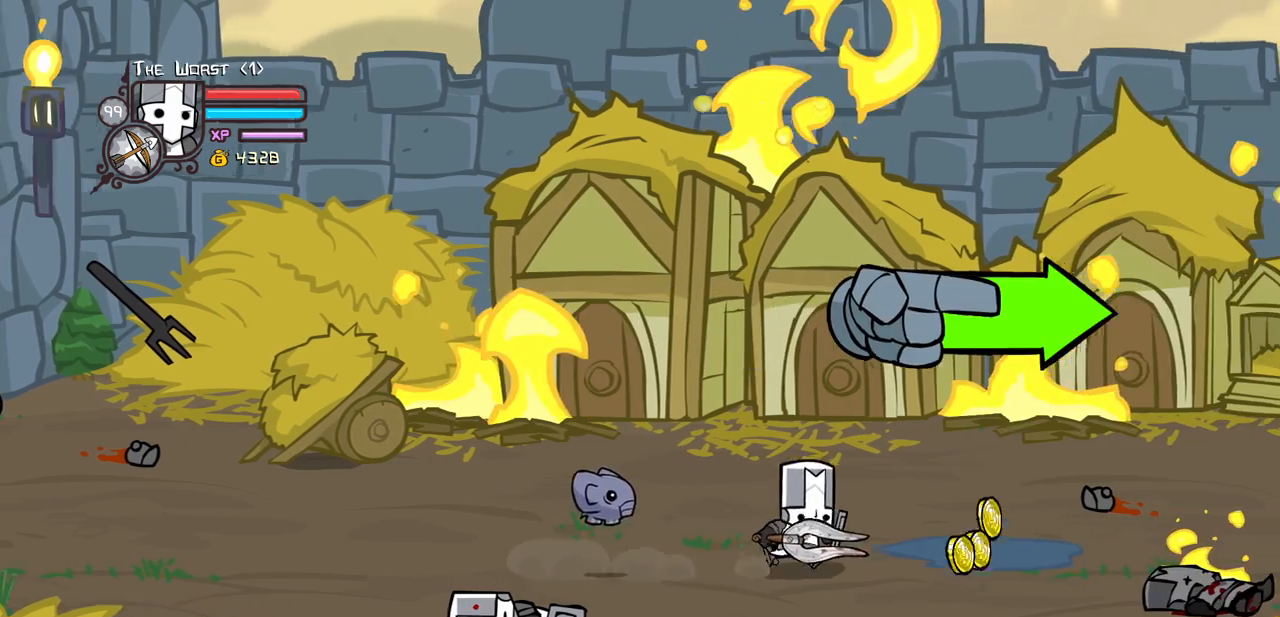
{"keys": ["right", "up"]}
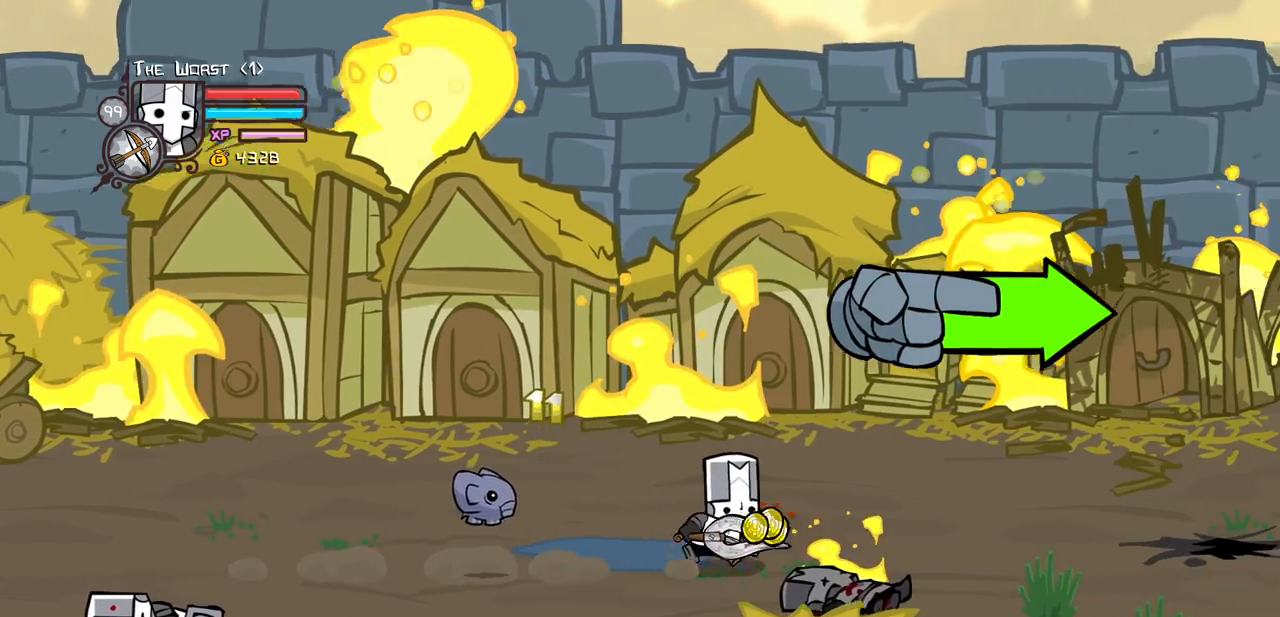
{"keys": ["right"], "events": [[133, "up", "up"]]}
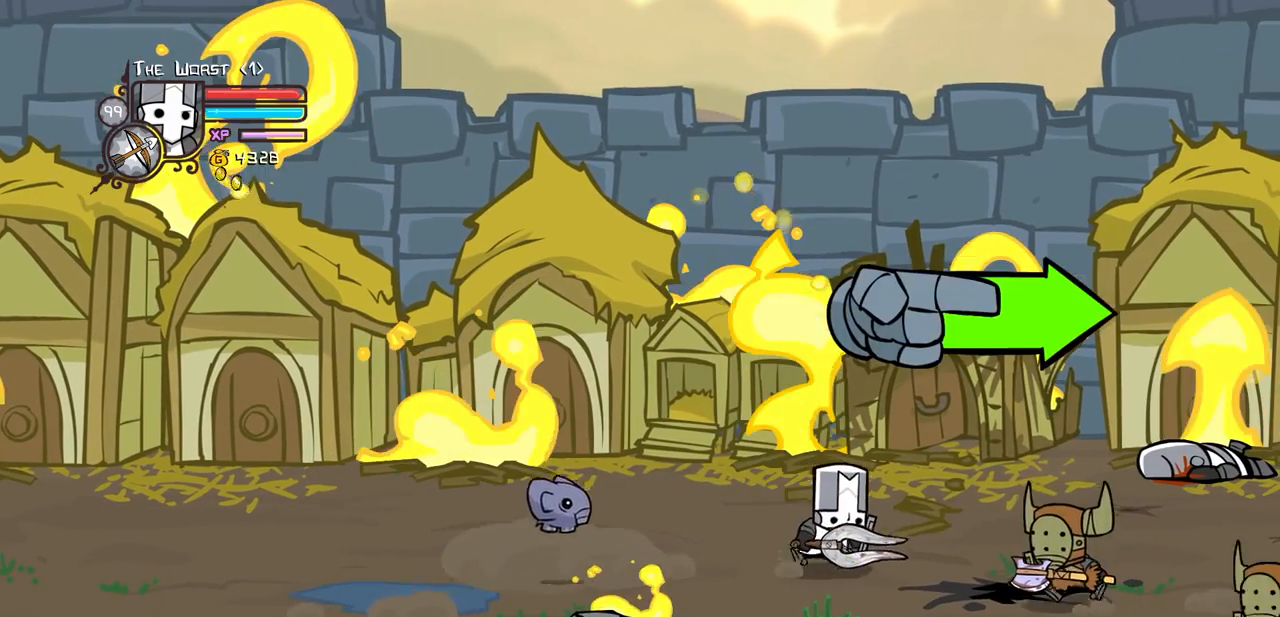
{"keys": ["light"], "events": [[200, "jump", "down"], [250, "down", "down"], [250, "light", "down"], [350, "down", "up"], [350, "right", "up"], [383, "jump", "up"], [383, "light", "up"], [483, "light", "down"]]}
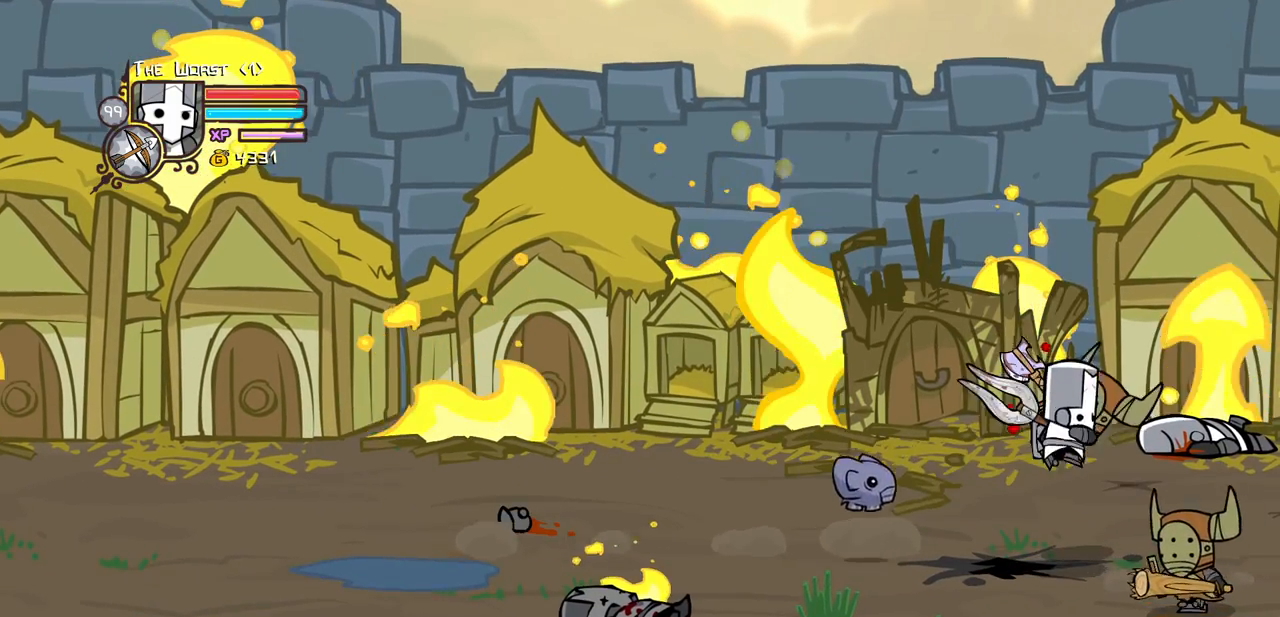
{"keys": ["heavy"], "events": [[33, "right", "down"], [117, "heavy", "down"], [217, "light", "up"], [317, "right", "up"], [400, "heavy", "up"], [450, "heavy", "down"]]}
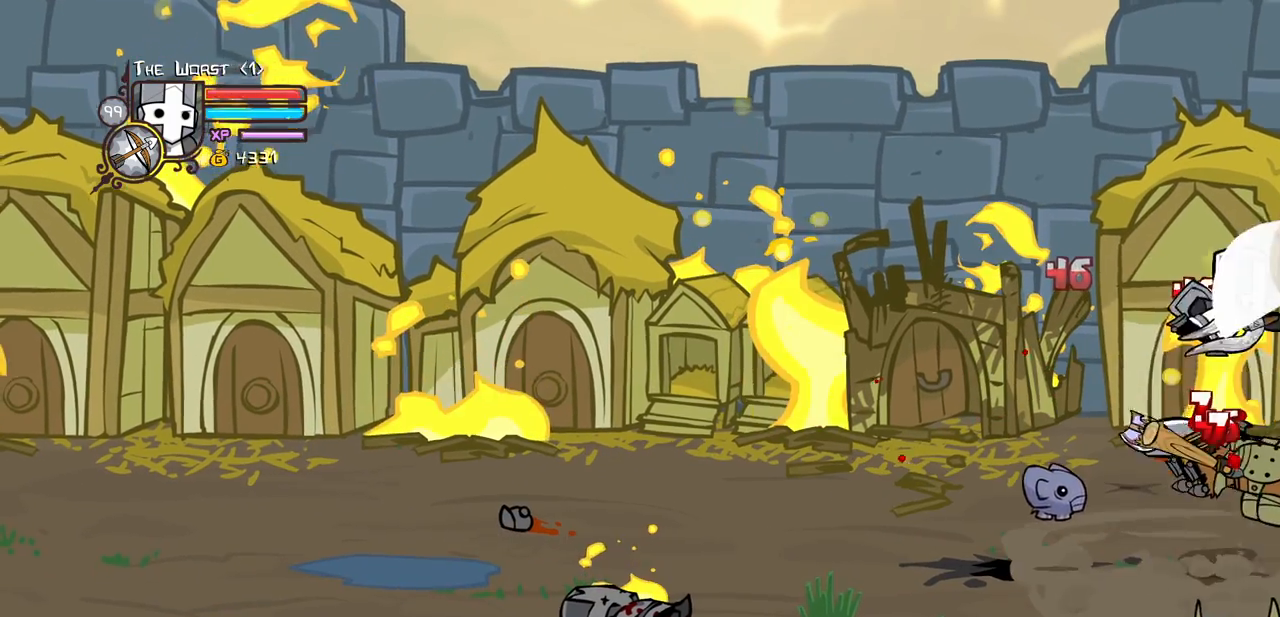
{"keys": ["light"], "events": [[133, "heavy", "up"], [283, "light", "down"], [367, "light", "up"], [467, "light", "down"]]}
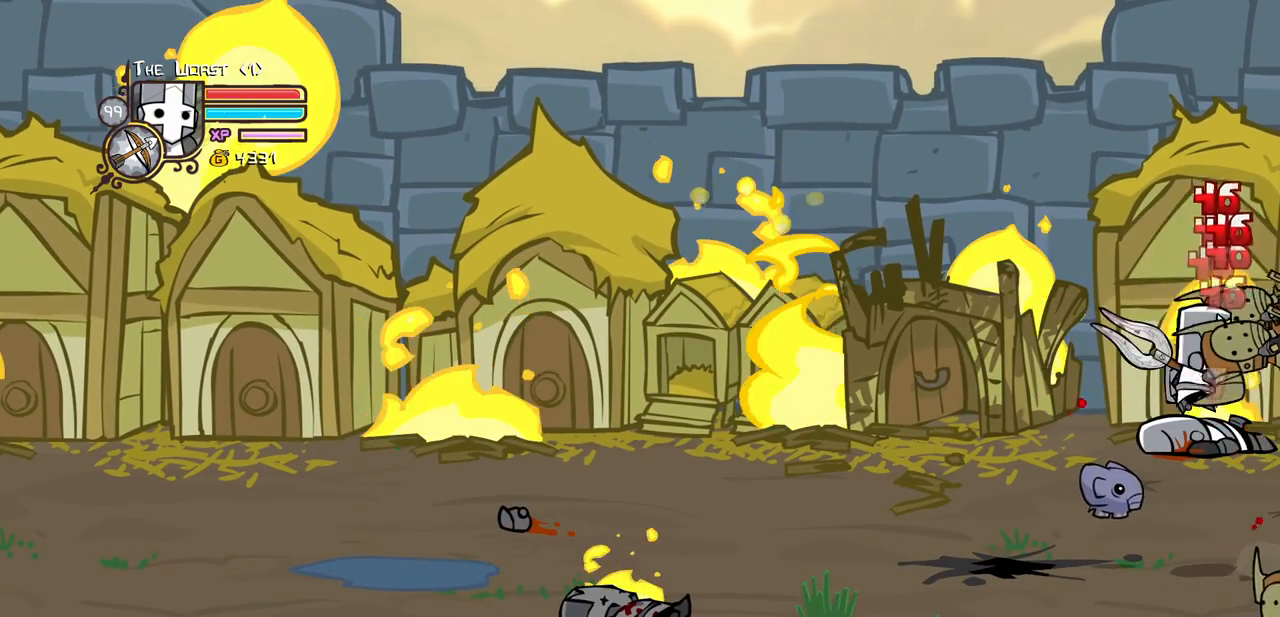
{"keys": ["heavy"], "events": [[100, "heavy", "down"], [200, "light", "up"], [383, "heavy", "up"], [433, "heavy", "down"]]}
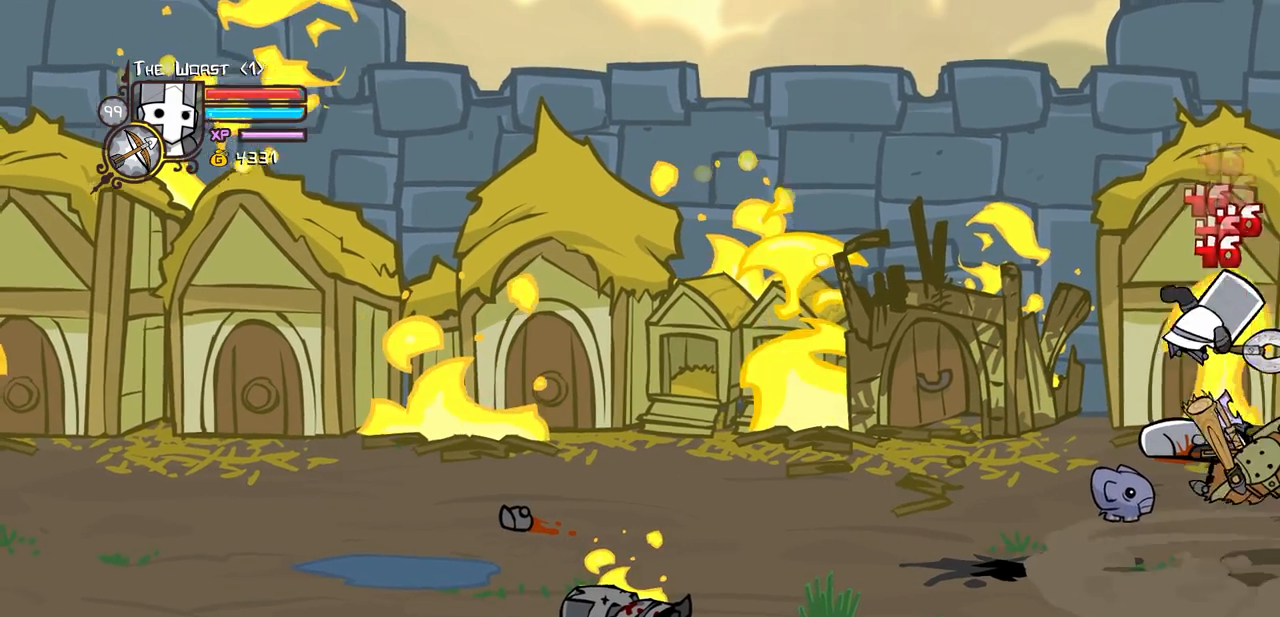
{"keys": ["light"], "events": [[167, "heavy", "up"], [267, "light", "down"], [400, "light", "up"], [500, "light", "down"]]}
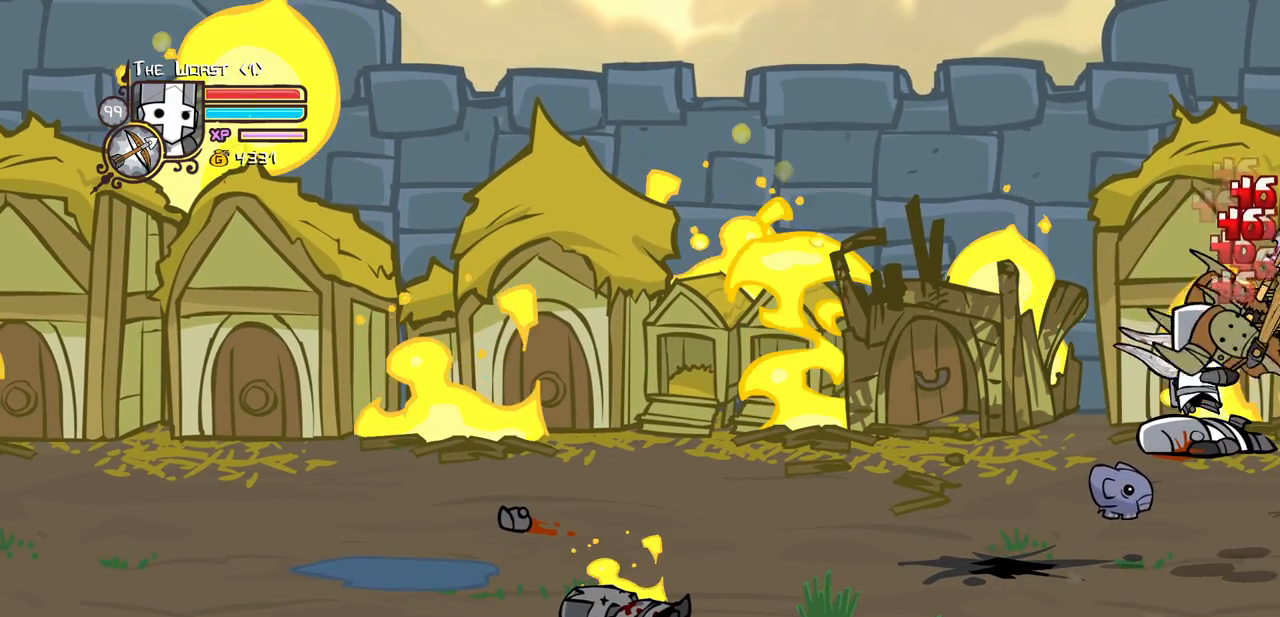
{"keys": [], "events": [[183, "heavy", "down"], [233, "light", "up"], [417, "heavy", "up"]]}
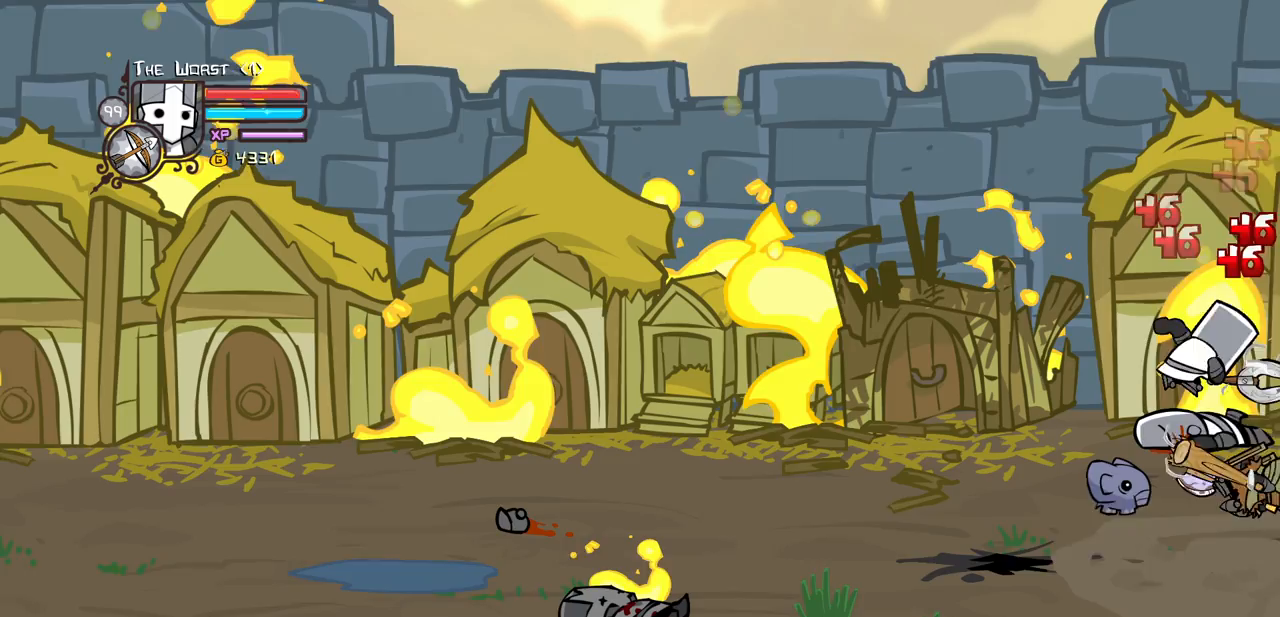
{"keys": ["light"], "events": [[17, "heavy", "down"], [150, "heavy", "up"], [250, "heavy", "down"], [383, "heavy", "up"], [433, "light", "down"]]}
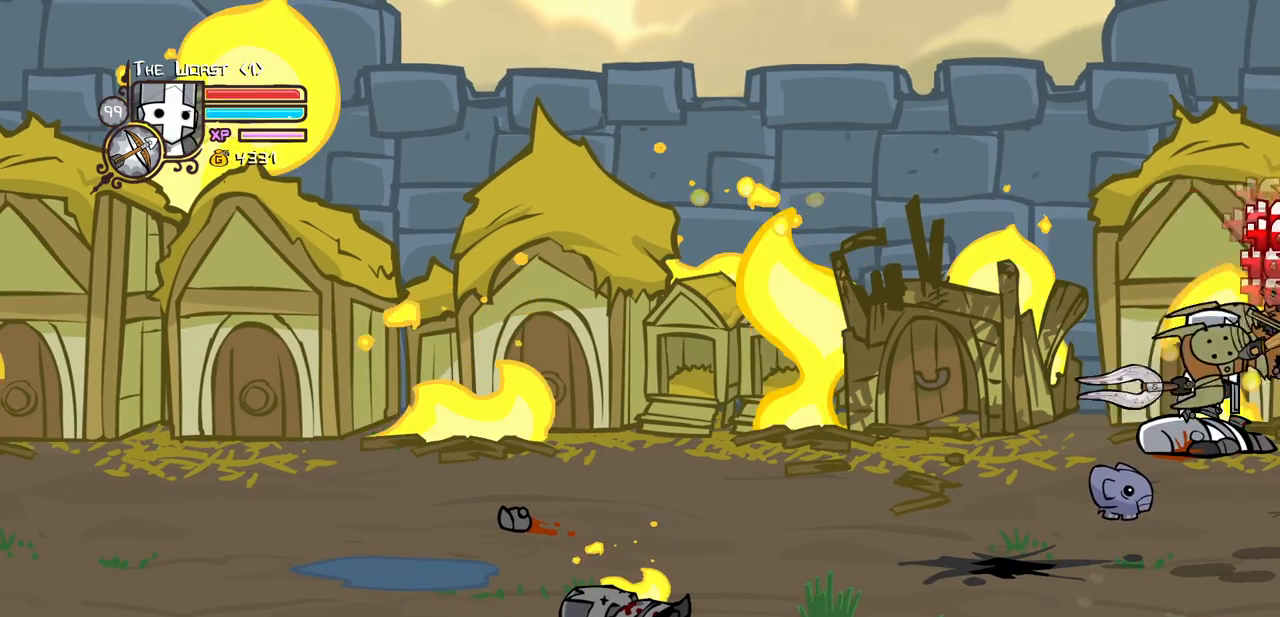
{"keys": ["left"], "events": [[83, "light", "up"], [167, "light", "down"], [317, "light", "up"], [450, "left", "down"]]}
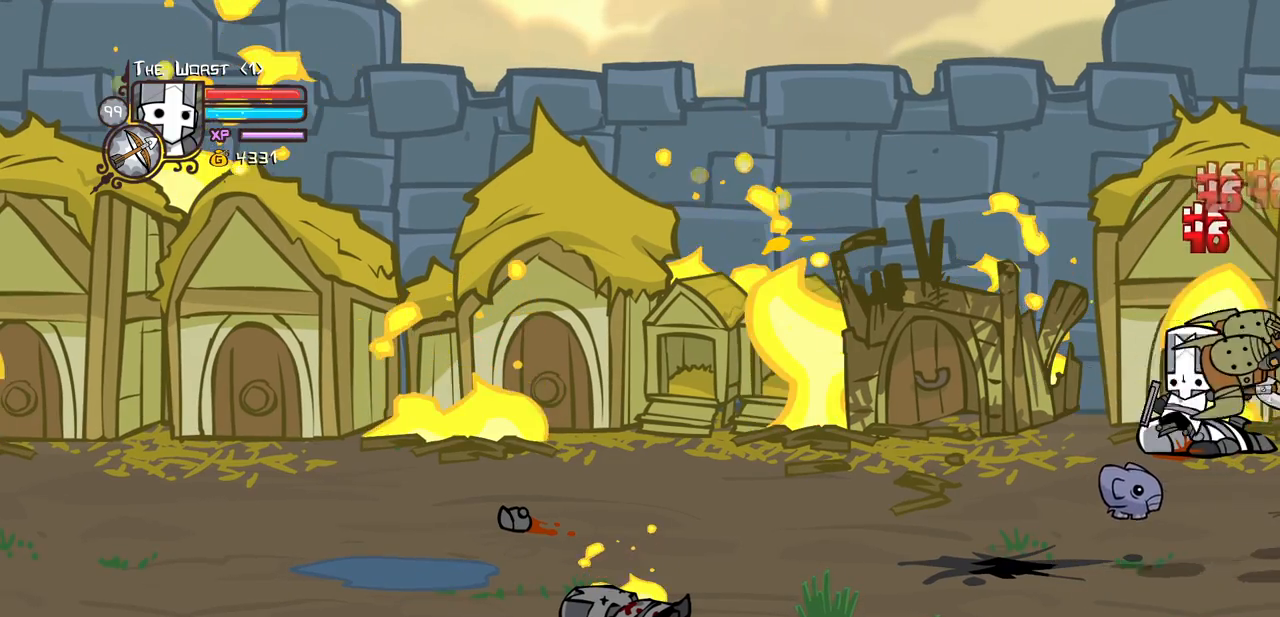
{"keys": ["left"], "events": [[100, "down", "down"], [283, "down", "up"]]}
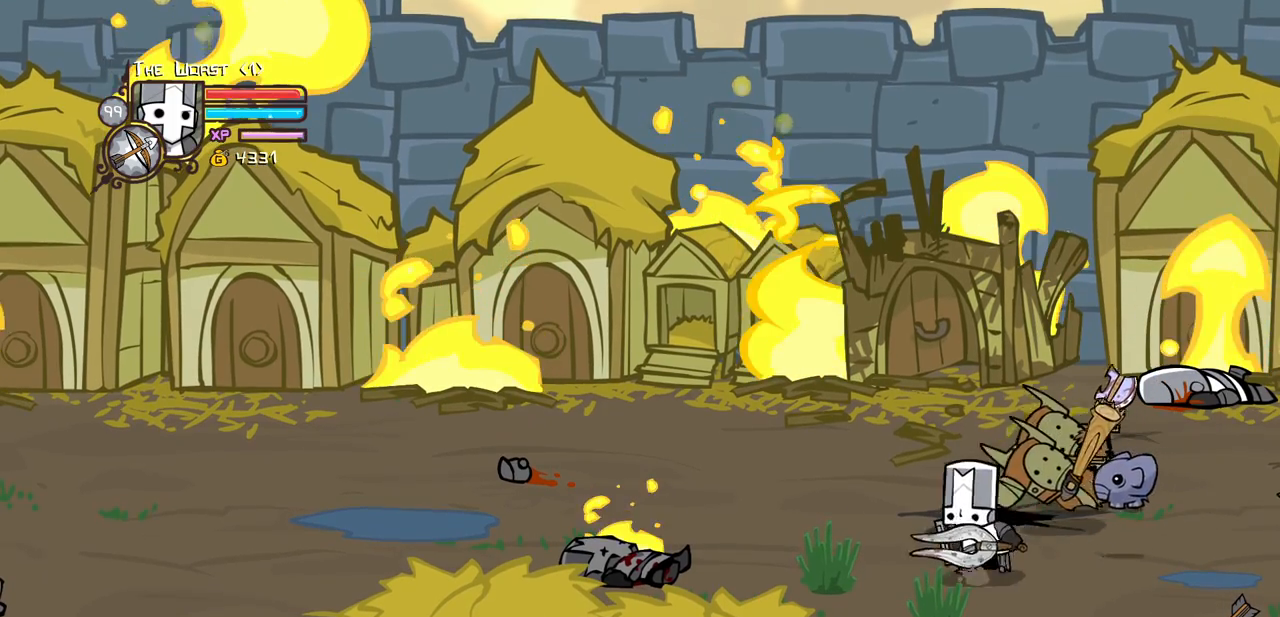
{"keys": ["right"], "events": [[200, "left", "up"], [300, "right", "down"]]}
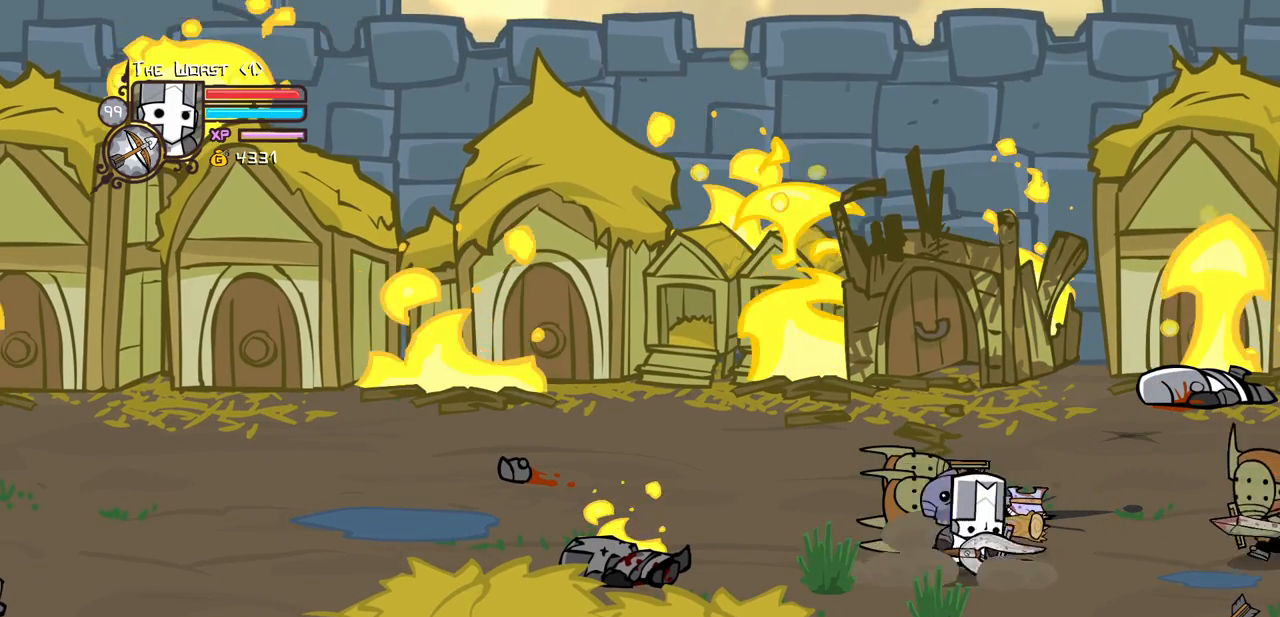
{"keys": ["heavy"], "events": [[133, "up", "down"], [217, "heavy", "down"], [217, "up", "up"], [267, "right", "up"], [400, "heavy", "up"], [450, "heavy", "down"]]}
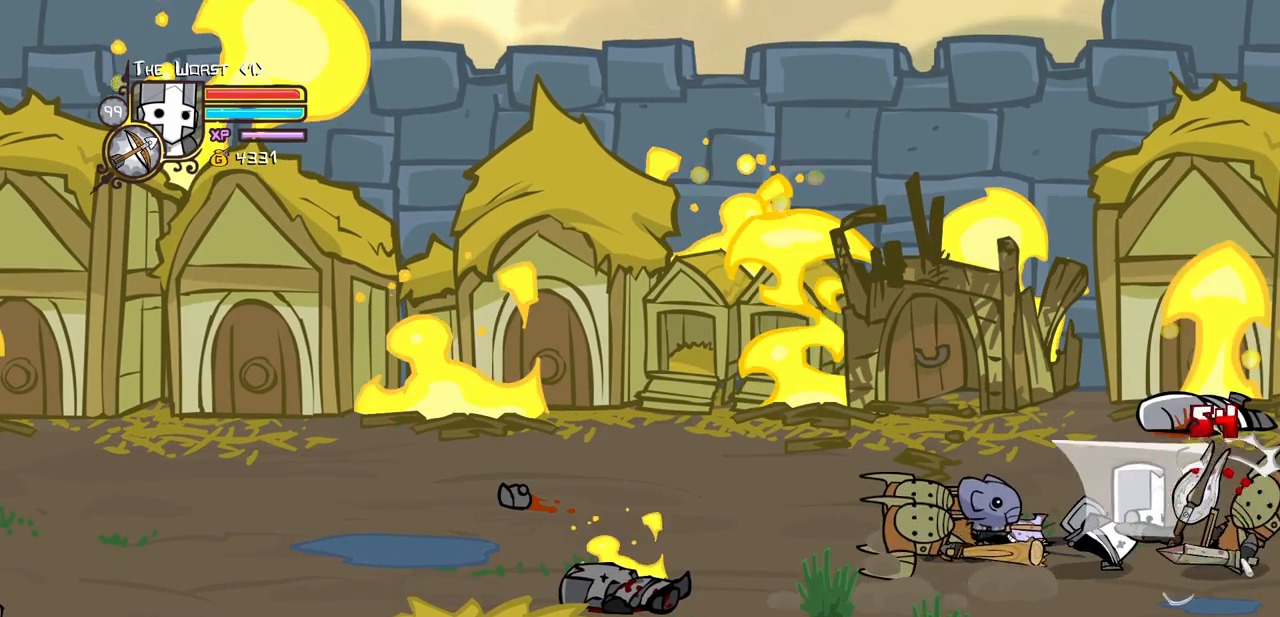
{"keys": [], "events": [[233, "heavy", "up"], [233, "light", "down"], [417, "light", "up"]]}
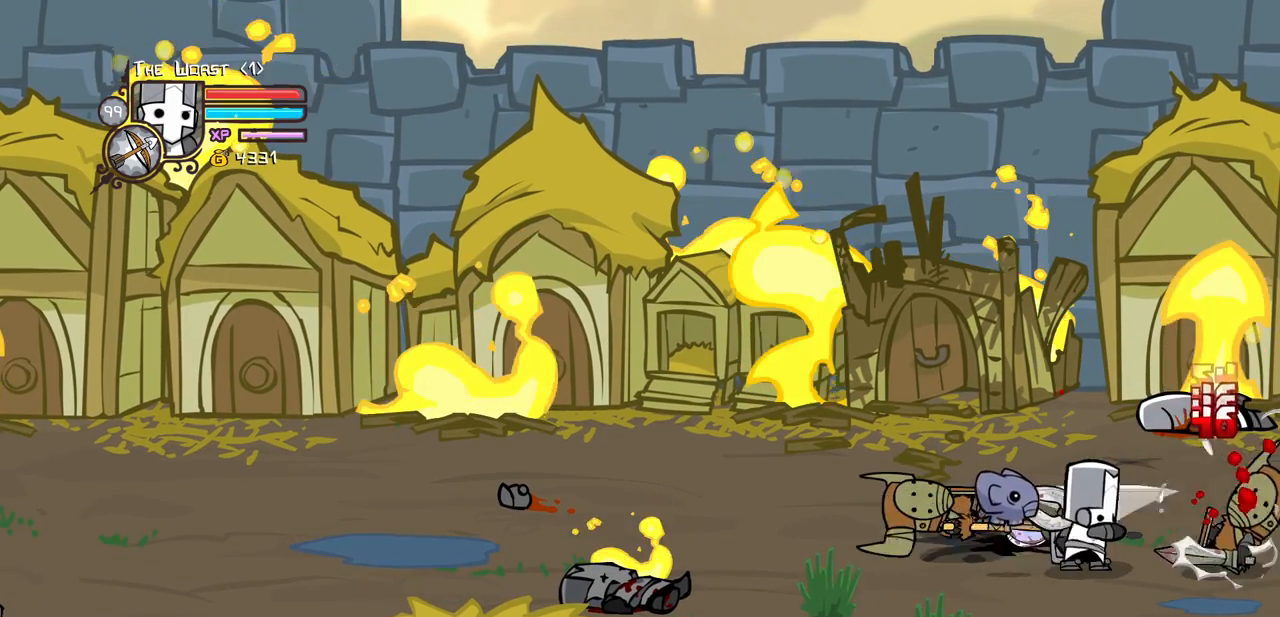
{"keys": ["light"], "events": [[17, "light", "down"], [200, "light", "up"], [300, "light", "down"]]}
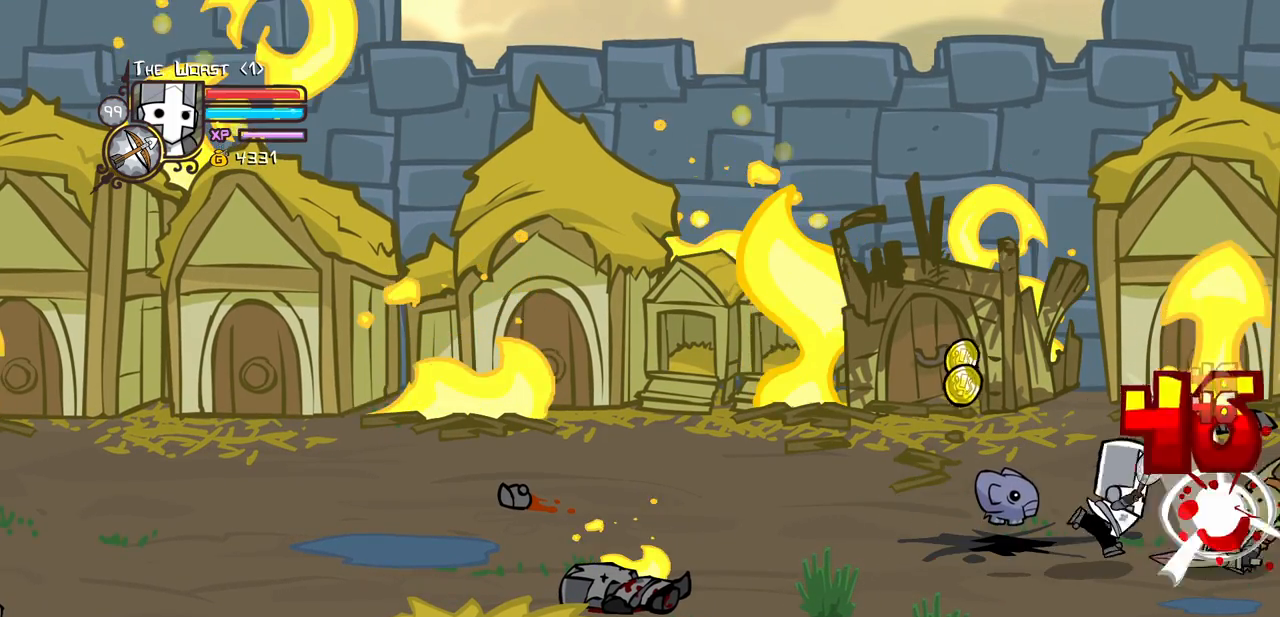
{"keys": [], "events": [[33, "heavy", "down"], [83, "light", "up"], [500, "heavy", "up"]]}
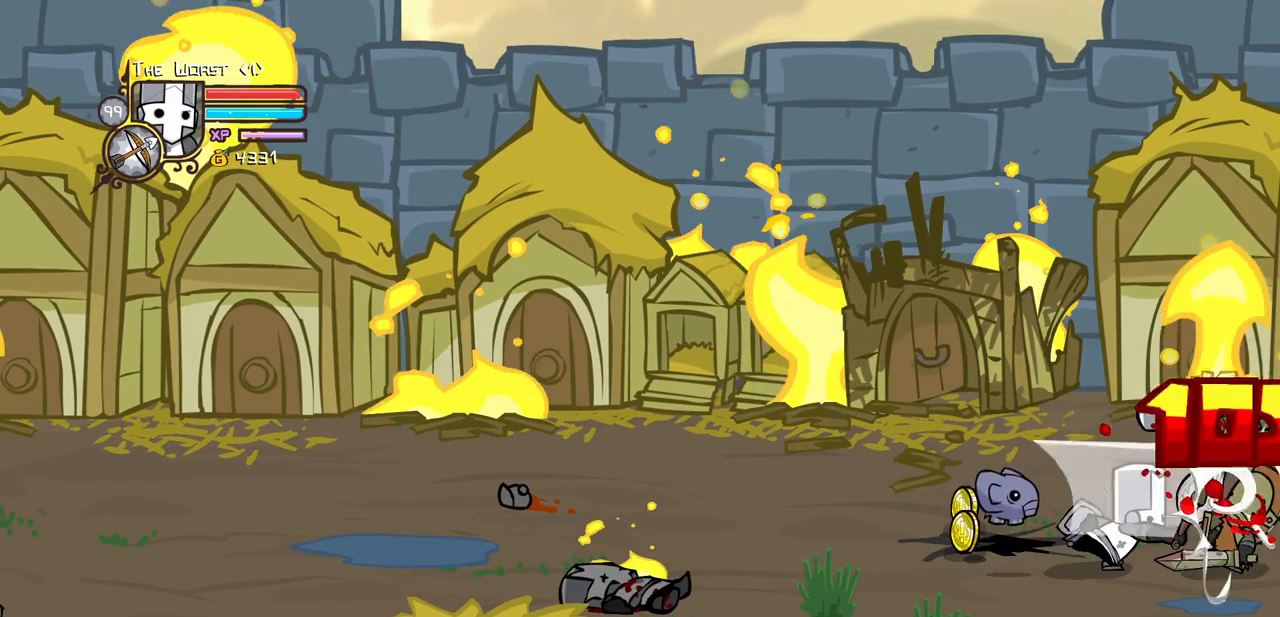
{"keys": ["left", "up"], "events": [[133, "left", "down"], [367, "up", "down"]]}
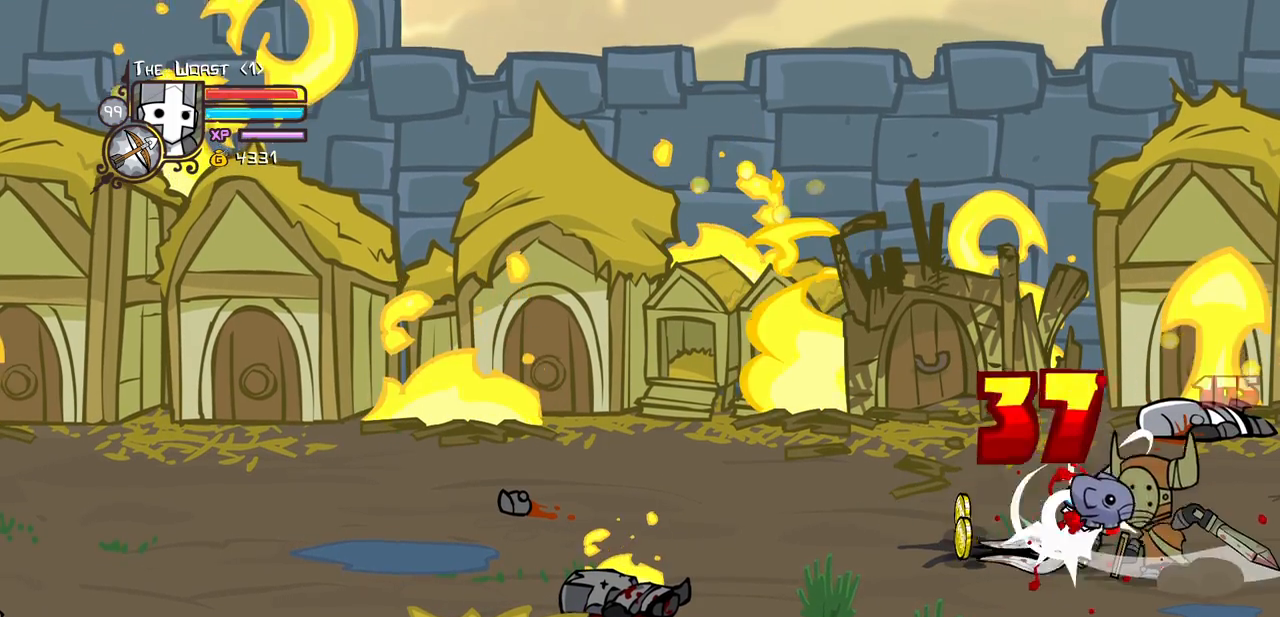
{"keys": ["light"], "events": [[150, "up", "up"], [300, "down", "down"], [350, "jump", "down"], [350, "right", "down"], [383, "down", "up"], [383, "left", "up"], [383, "light", "down"], [483, "jump", "up"], [483, "right", "up"]]}
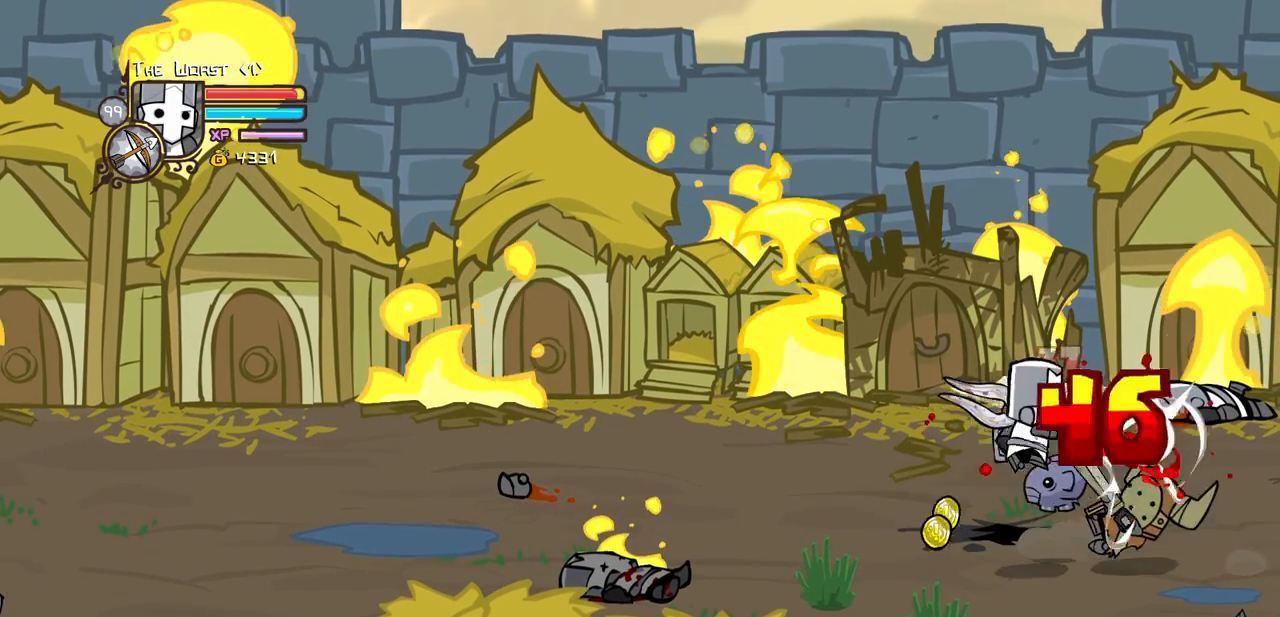
{"keys": [], "events": [[83, "light", "up"], [133, "light", "down"], [167, "right", "down"], [267, "heavy", "down"], [317, "light", "up"], [400, "right", "up"], [500, "heavy", "up"]]}
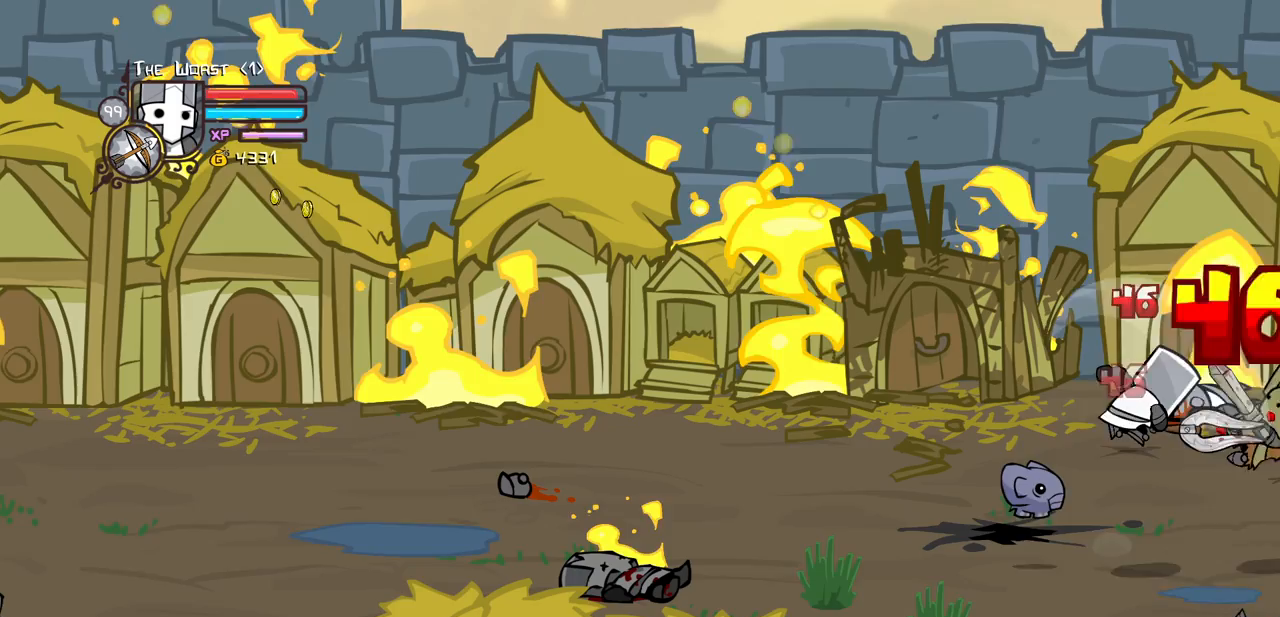
{"keys": ["heavy", "light"], "events": [[100, "heavy", "down"], [467, "light", "down"]]}
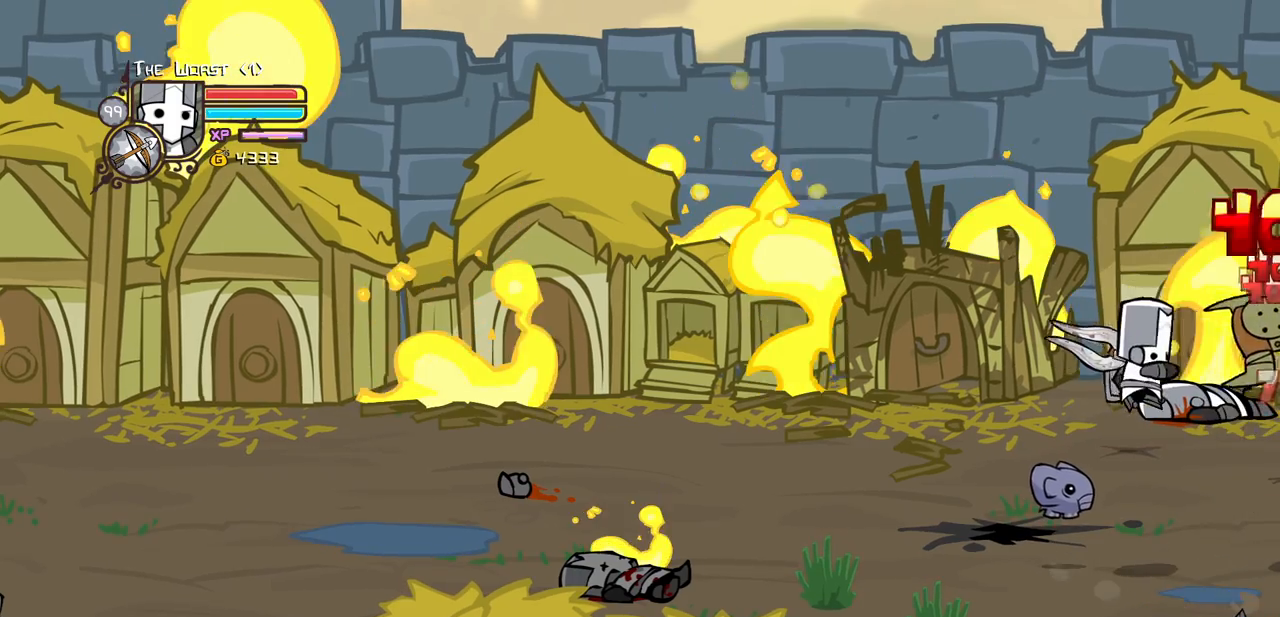
{"keys": ["right"], "events": [[17, "heavy", "up"], [150, "light", "up"], [150, "magic", "down"], [250, "item", "down"], [250, "right", "down"], [433, "item", "up"], [483, "magic", "up"]]}
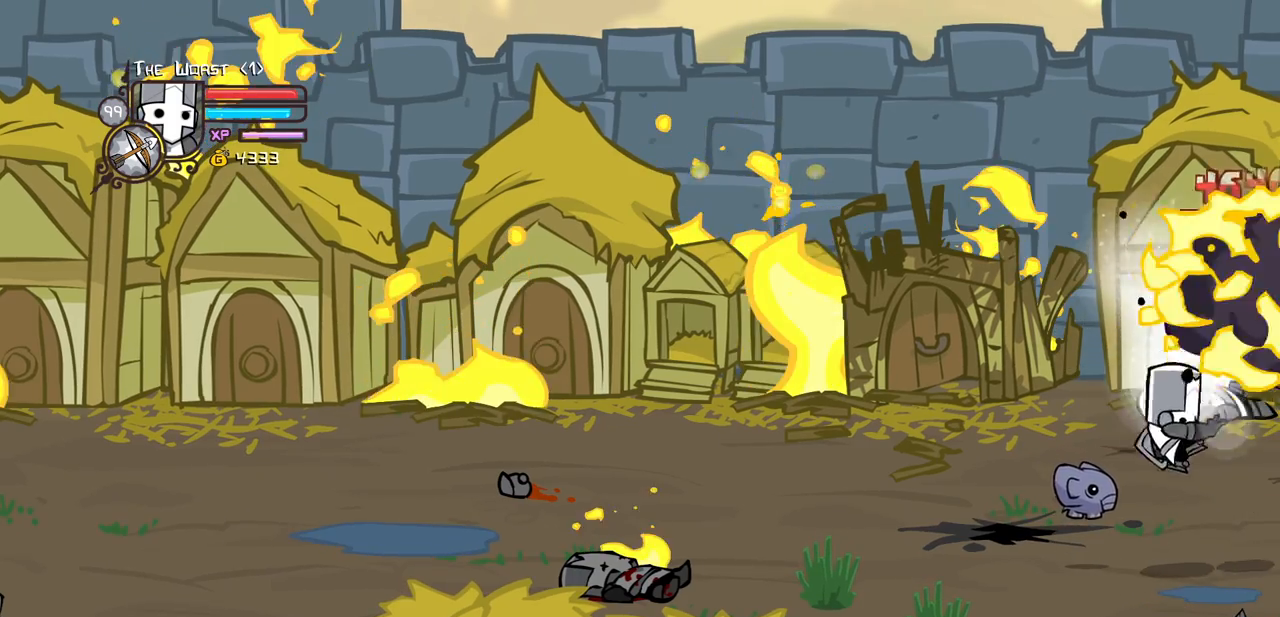
{"keys": [], "events": [[217, "right", "up"]]}
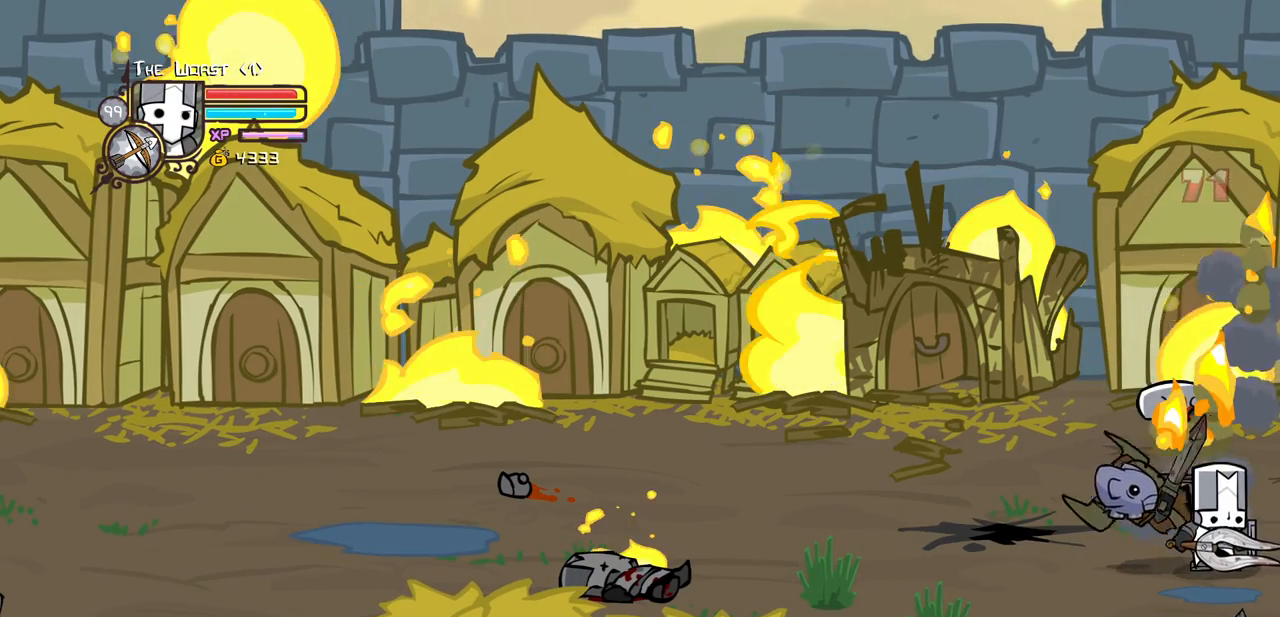
{"keys": [], "events": []}
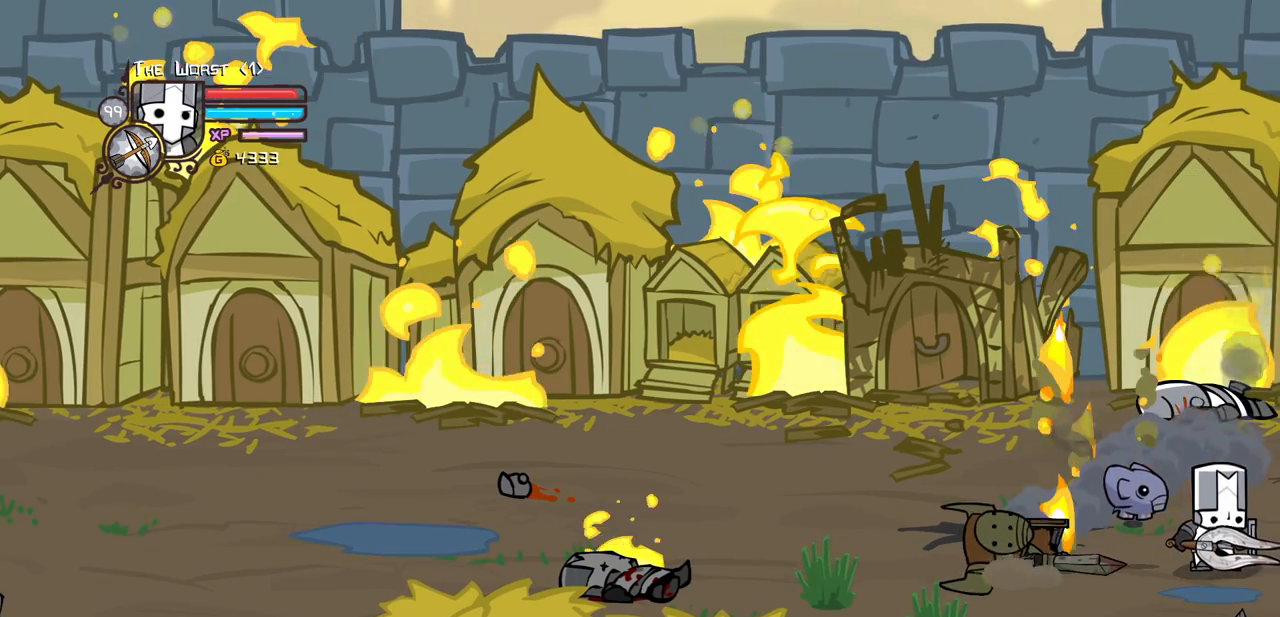
{"keys": ["left"], "events": [[100, "left", "down"], [150, "up", "down"], [350, "up", "up"]]}